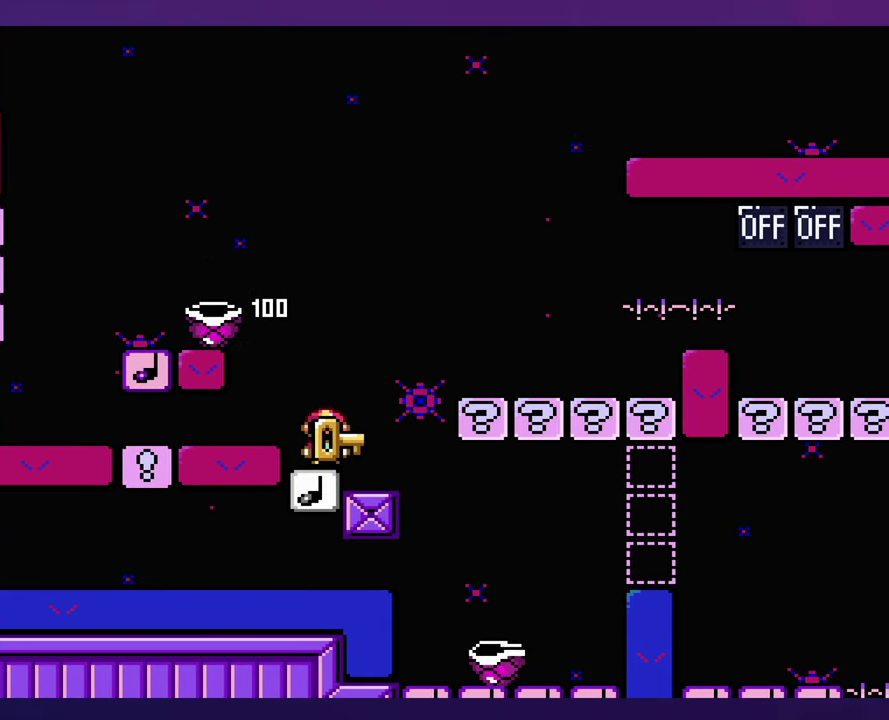
Gameplay with a controller (Nintendo layout); each line is a JSON object with the inputs held at the frame after it. "events" lists button and stick changes between this image and that frame as [ms after this image, input, new state], when the widget could be followed in between. Not read: B DPAD_RIGHT L3 R3 Y.
{"buttons": [], "events": [[84, "DPAD_LEFT", "down"], [484, "DPAD_LEFT", "up"]]}
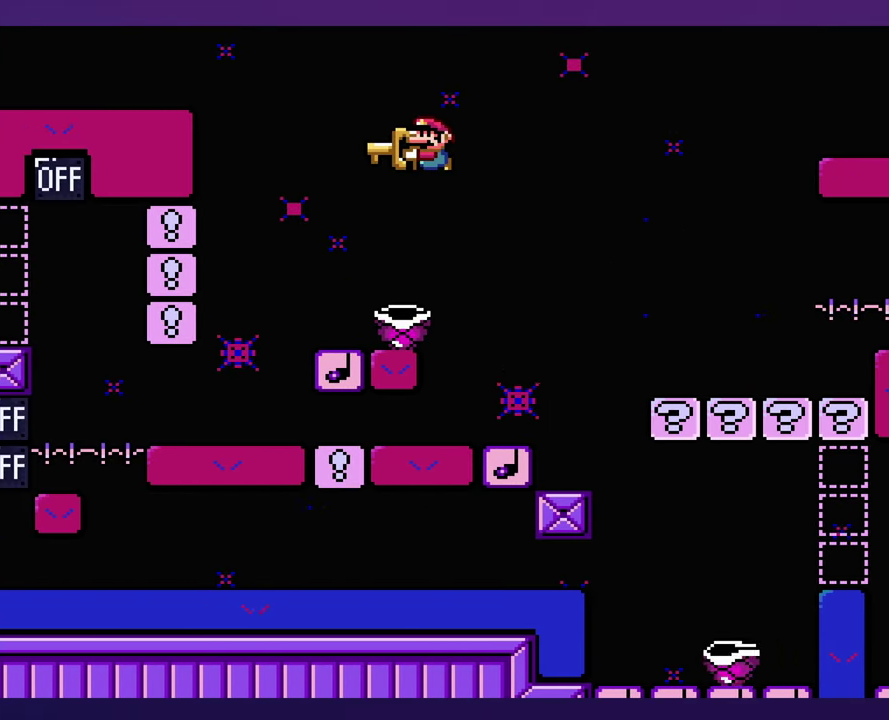
{"buttons": [], "events": []}
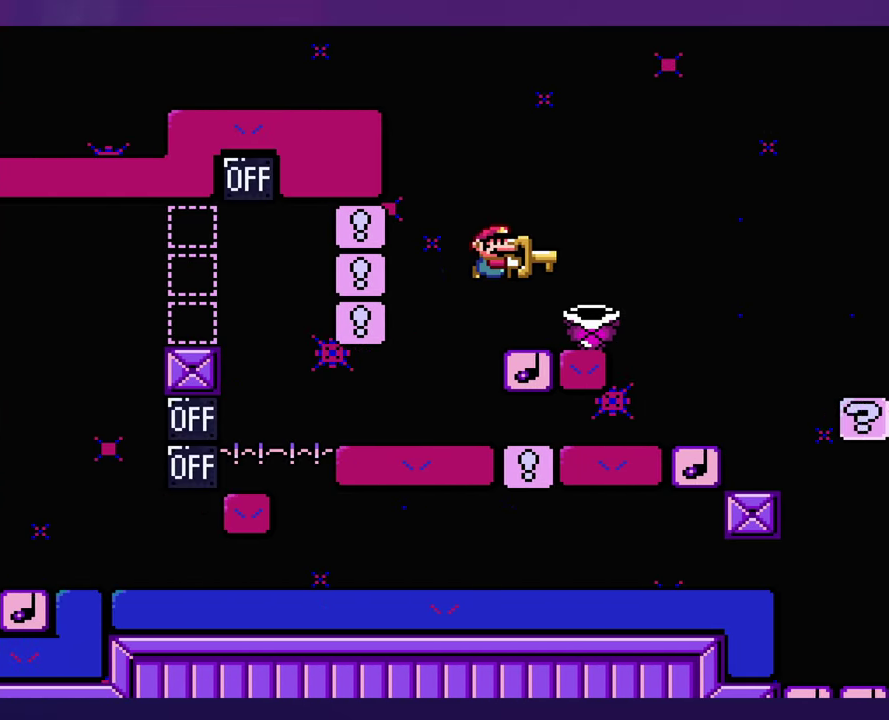
{"buttons": [], "events": []}
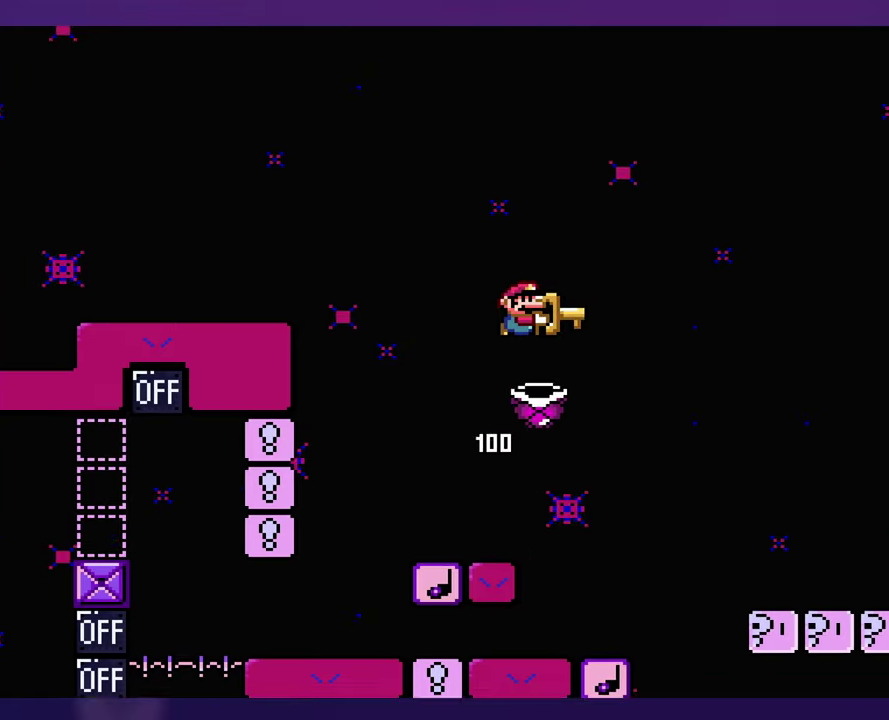
{"buttons": ["DPAD_LEFT"], "events": [[383, "DPAD_UP", "down"], [416, "DPAD_LEFT", "down"], [433, "DPAD_UP", "up"]]}
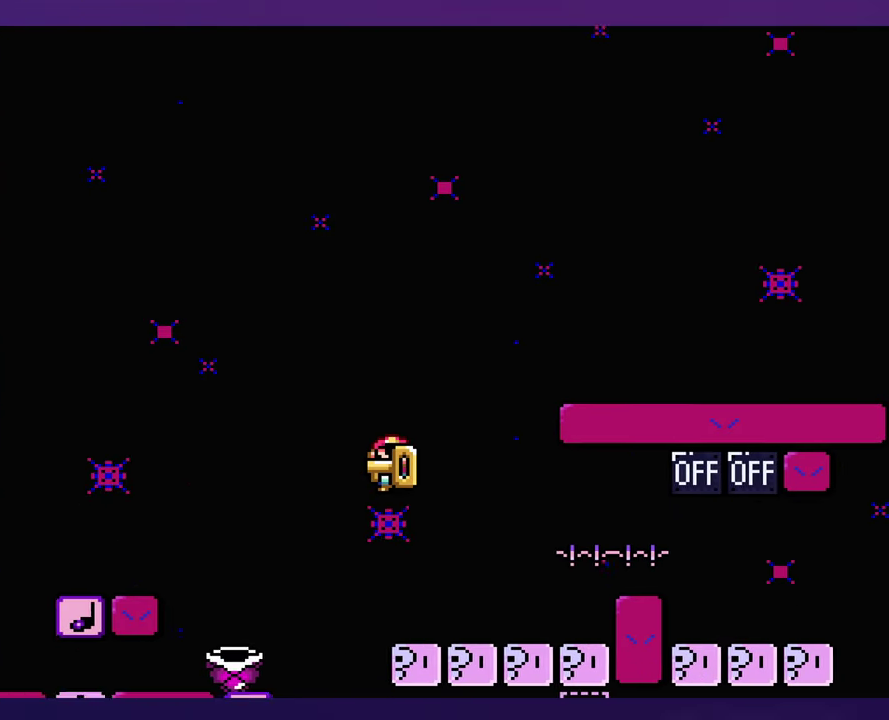
{"buttons": [], "events": [[233, "DPAD_LEFT", "up"], [350, "DPAD_LEFT", "down"], [483, "DPAD_LEFT", "up"]]}
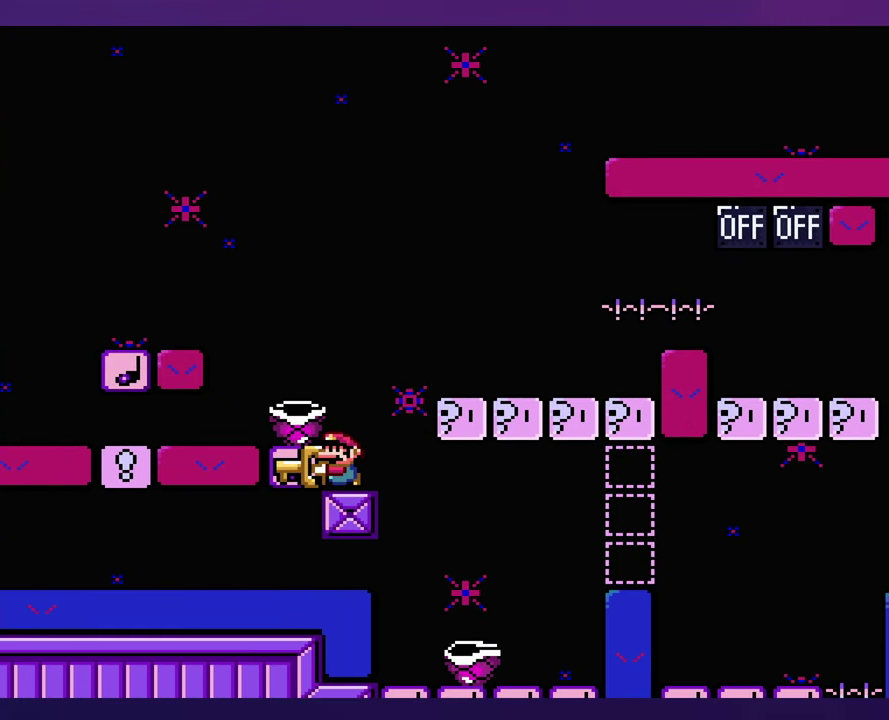
{"buttons": [], "events": []}
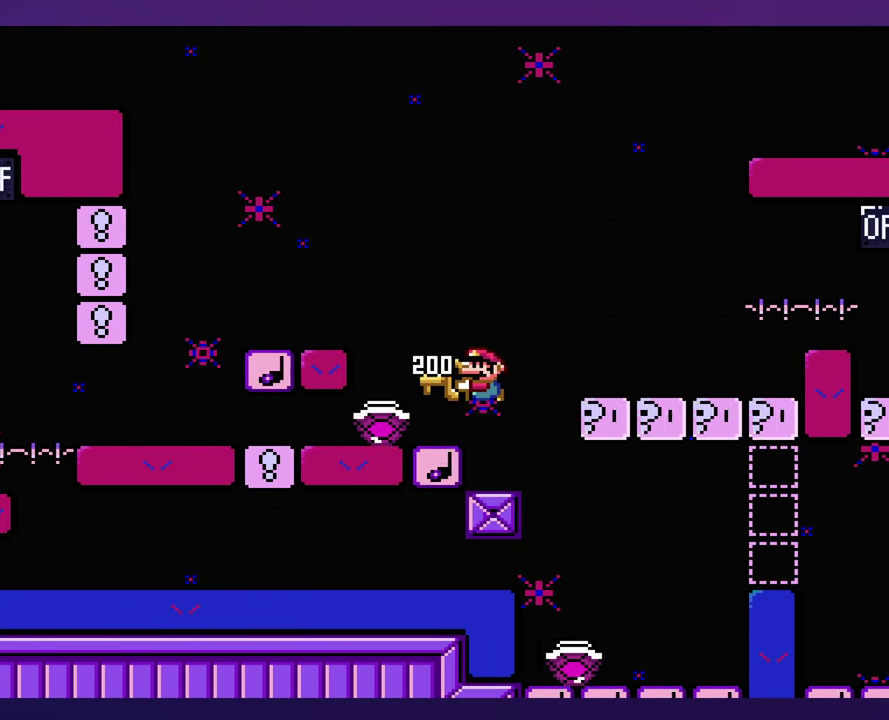
{"buttons": [], "events": []}
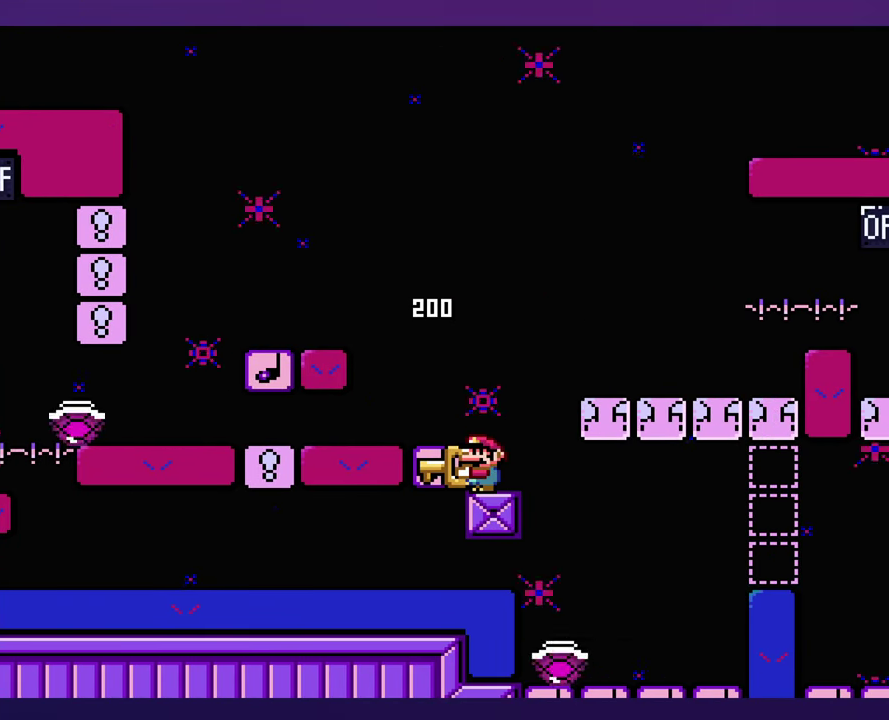
{"buttons": ["DPAD_LEFT"], "events": [[450, "DPAD_LEFT", "down"]]}
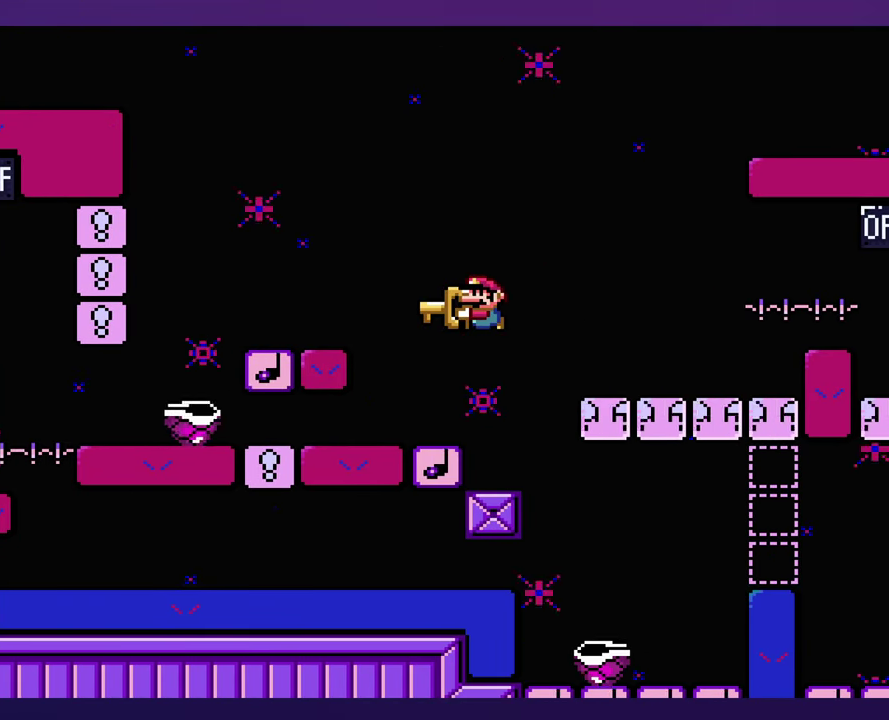
{"buttons": [], "events": [[250, "DPAD_LEFT", "up"]]}
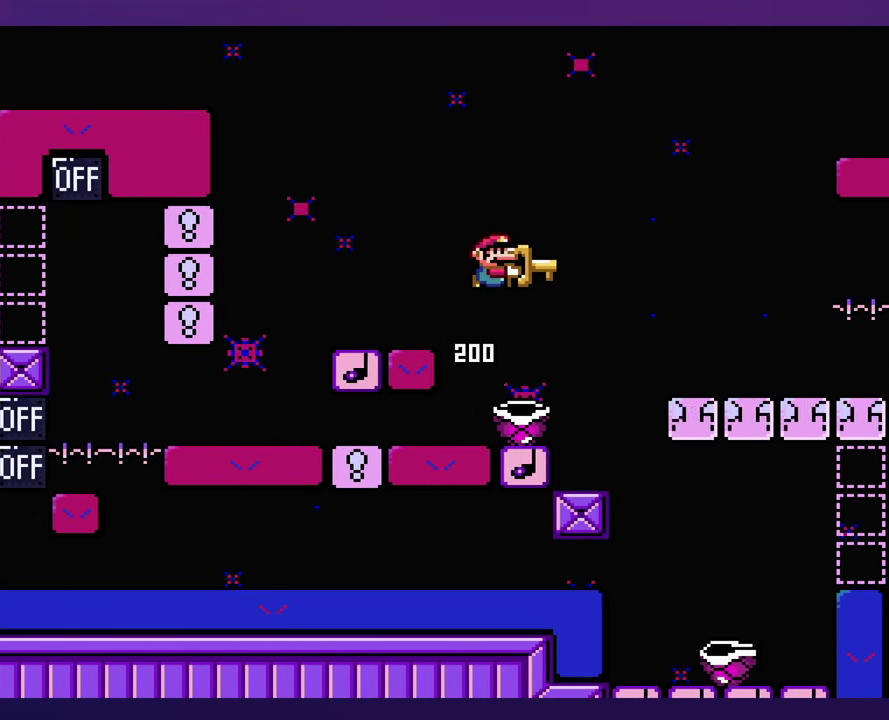
{"buttons": ["DPAD_LEFT"], "events": [[250, "DPAD_LEFT", "down"]]}
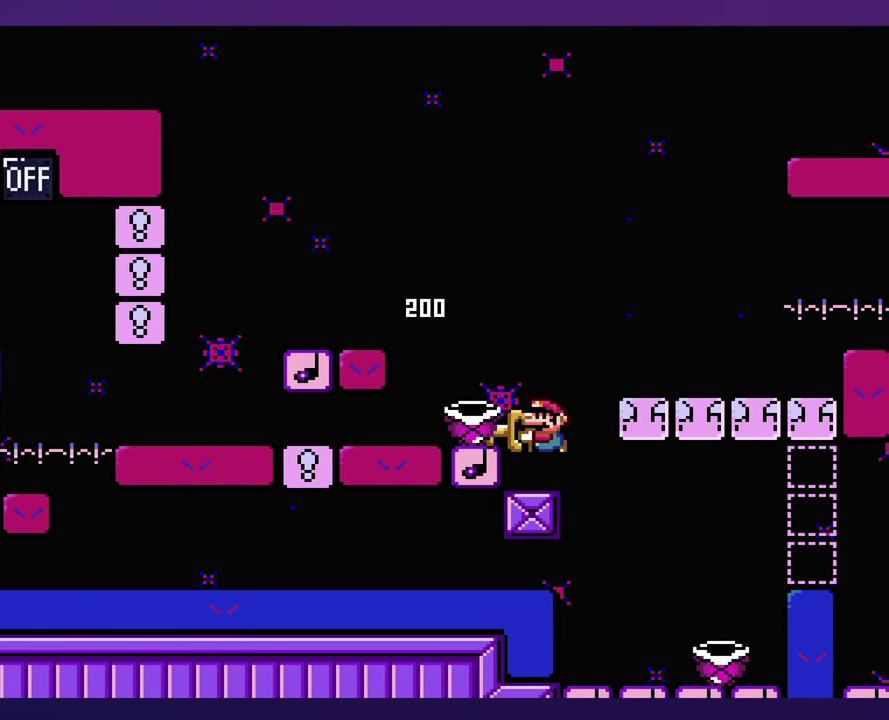
{"buttons": ["DPAD_LEFT"], "events": [[116, "DPAD_LEFT", "up"], [500, "DPAD_LEFT", "down"]]}
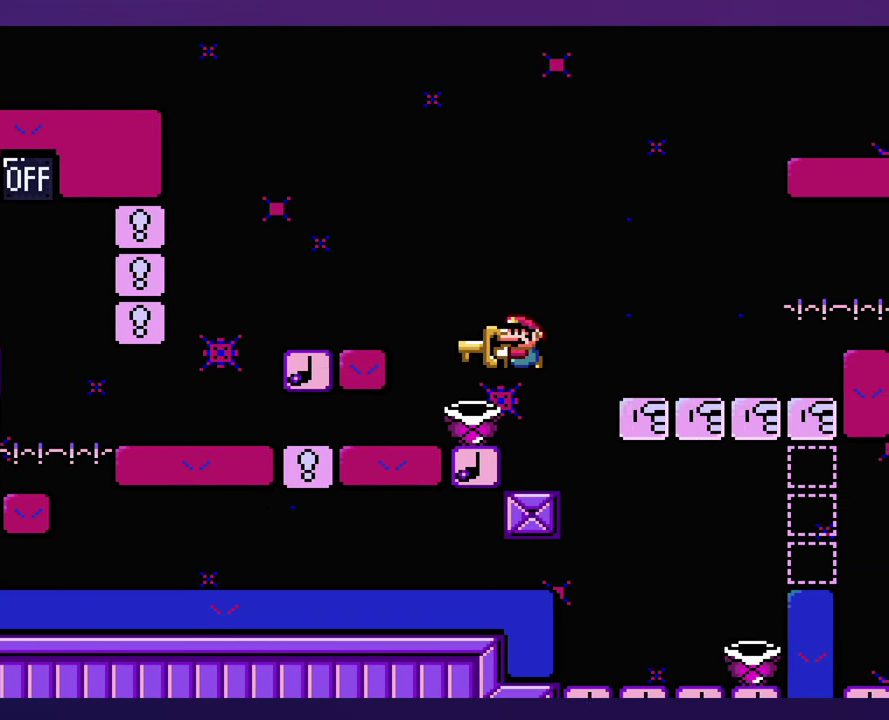
{"buttons": [], "events": [[66, "DPAD_LEFT", "up"]]}
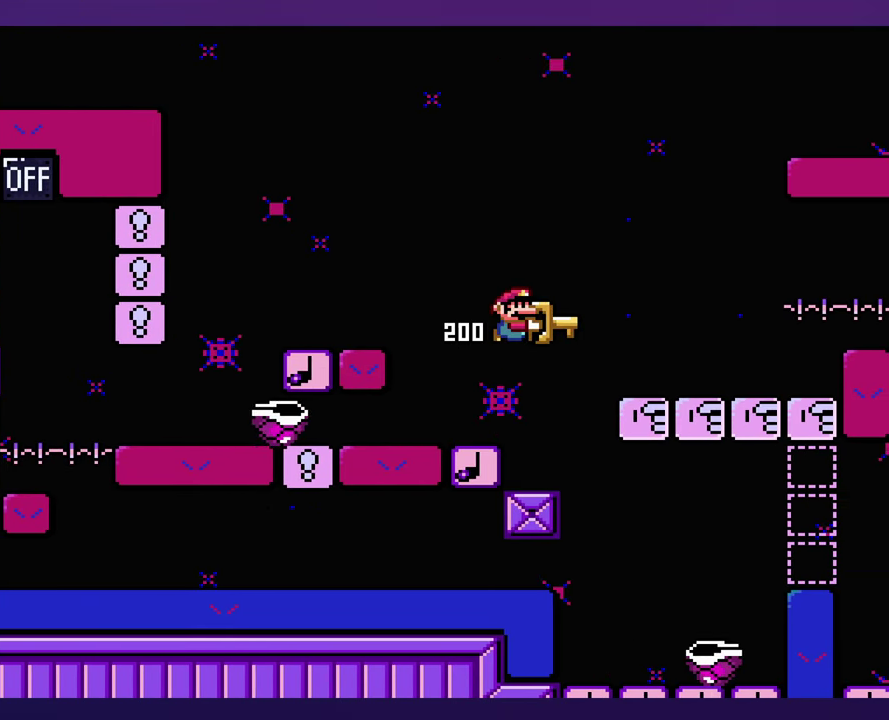
{"buttons": ["DPAD_LEFT"], "events": [[417, "DPAD_LEFT", "down"]]}
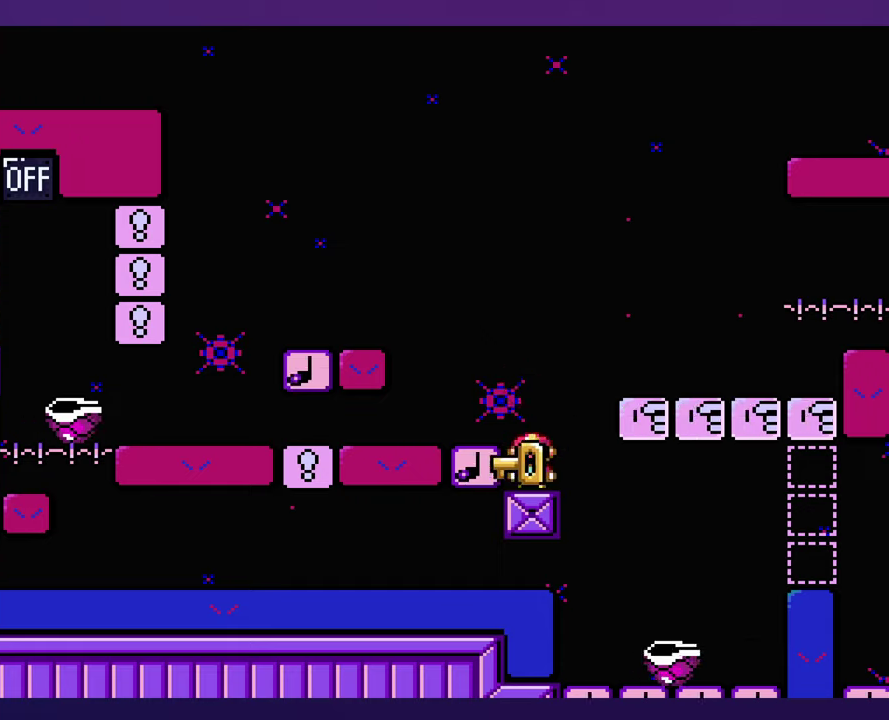
{"buttons": ["DPAD_LEFT"], "events": [[117, "DPAD_LEFT", "up"], [317, "DPAD_LEFT", "down"]]}
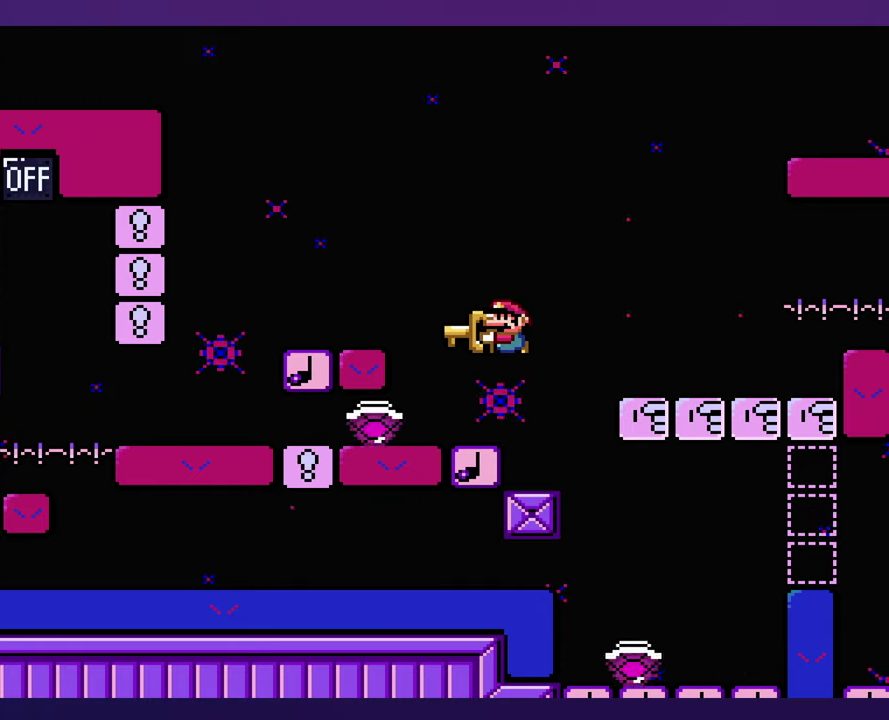
{"buttons": ["DPAD_UP"], "events": [[50, "DPAD_LEFT", "up"], [500, "DPAD_UP", "down"]]}
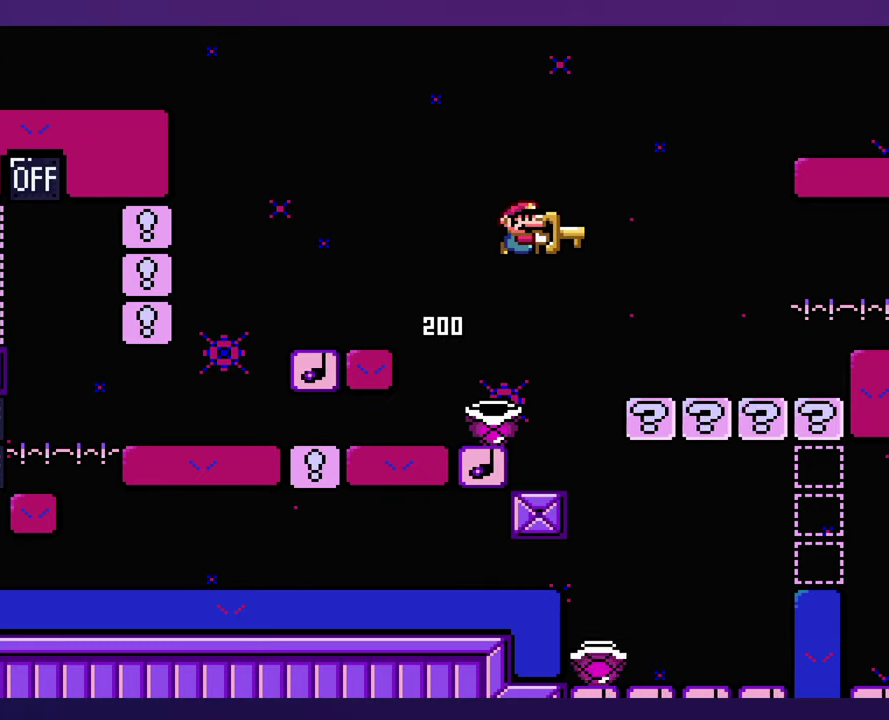
{"buttons": [], "events": [[17, "DPAD_LEFT", "down"], [17, "DPAD_UP", "up"], [200, "DPAD_LEFT", "up"]]}
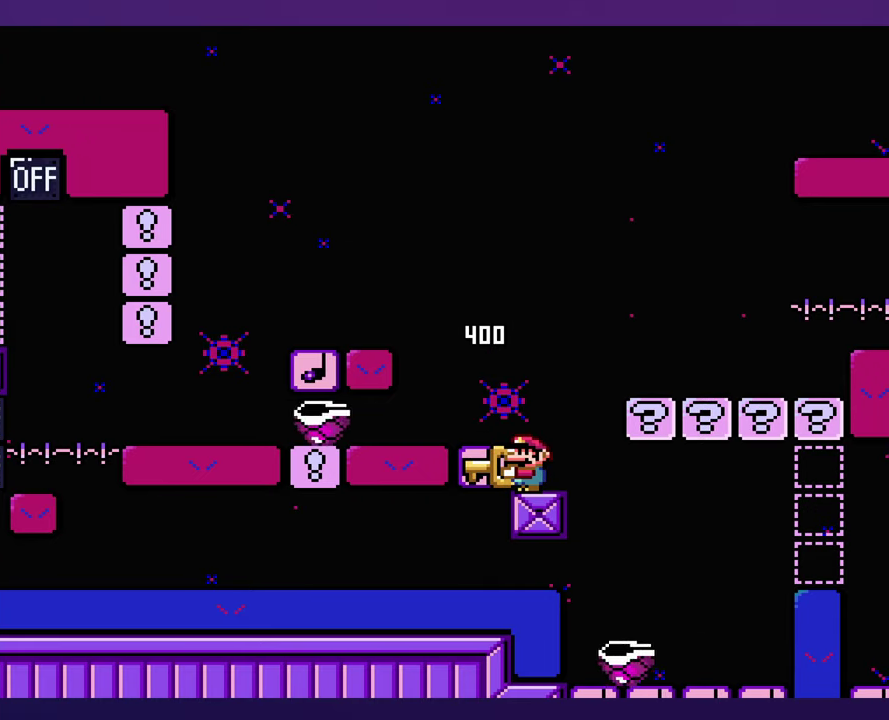
{"buttons": ["DPAD_LEFT"], "events": [[467, "DPAD_LEFT", "down"]]}
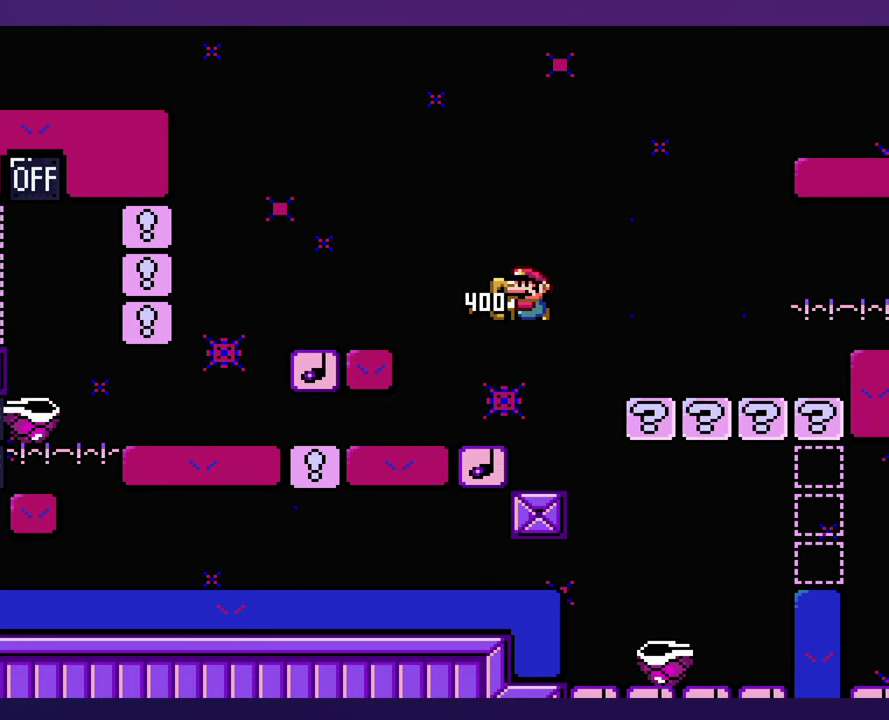
{"buttons": [], "events": [[100, "DPAD_LEFT", "up"], [233, "DPAD_LEFT", "down"], [467, "DPAD_LEFT", "up"]]}
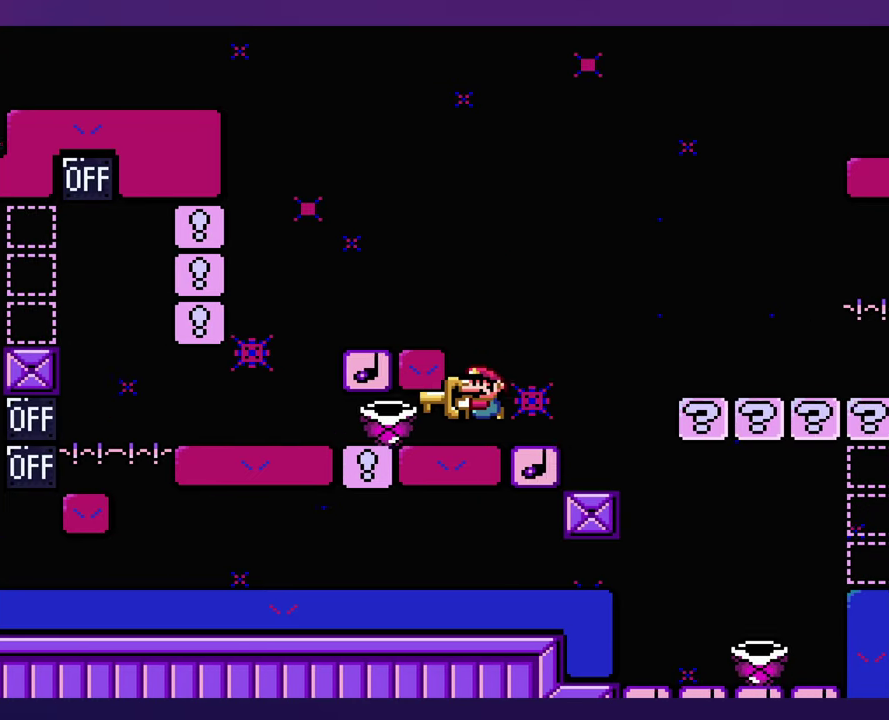
{"buttons": [], "events": []}
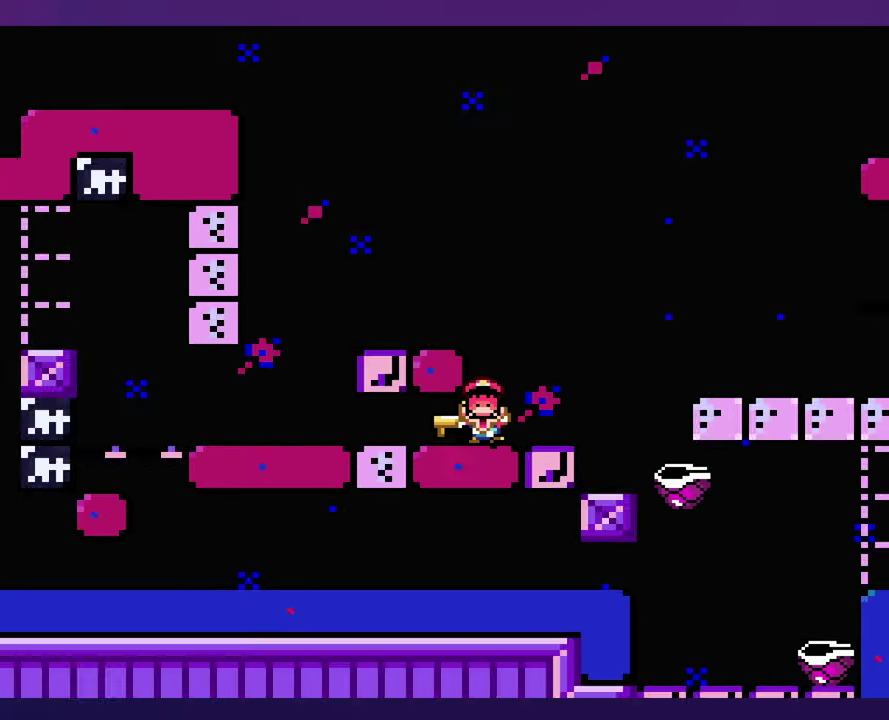
{"buttons": [], "events": []}
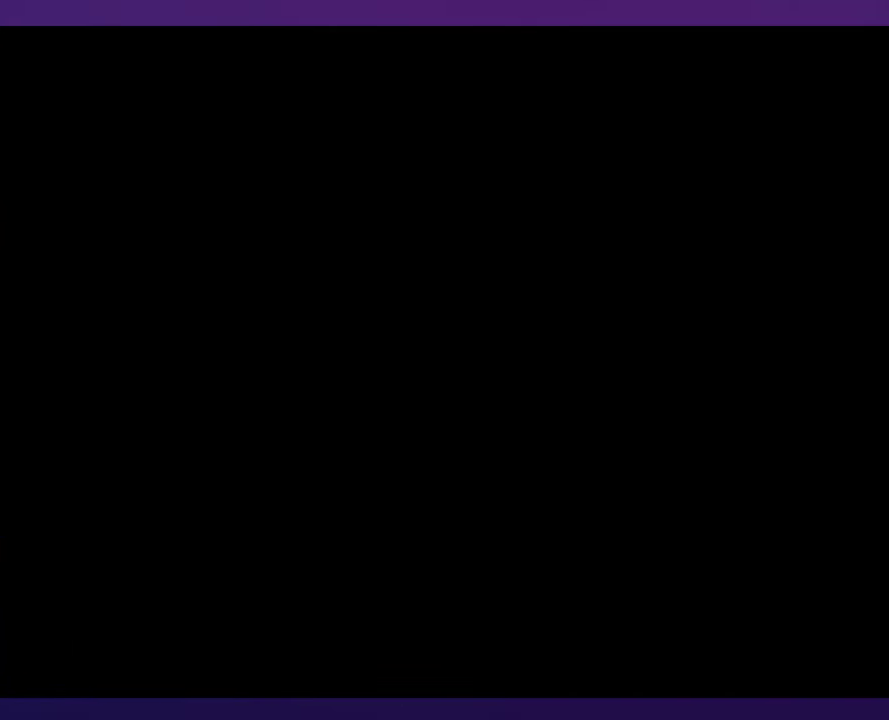
{"buttons": [], "events": []}
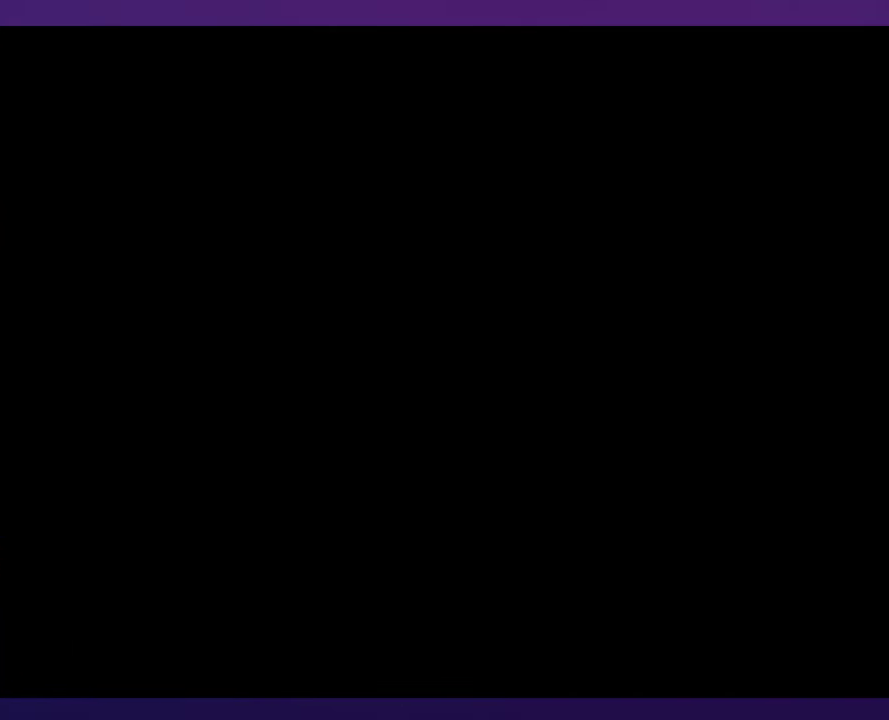
{"buttons": [], "events": []}
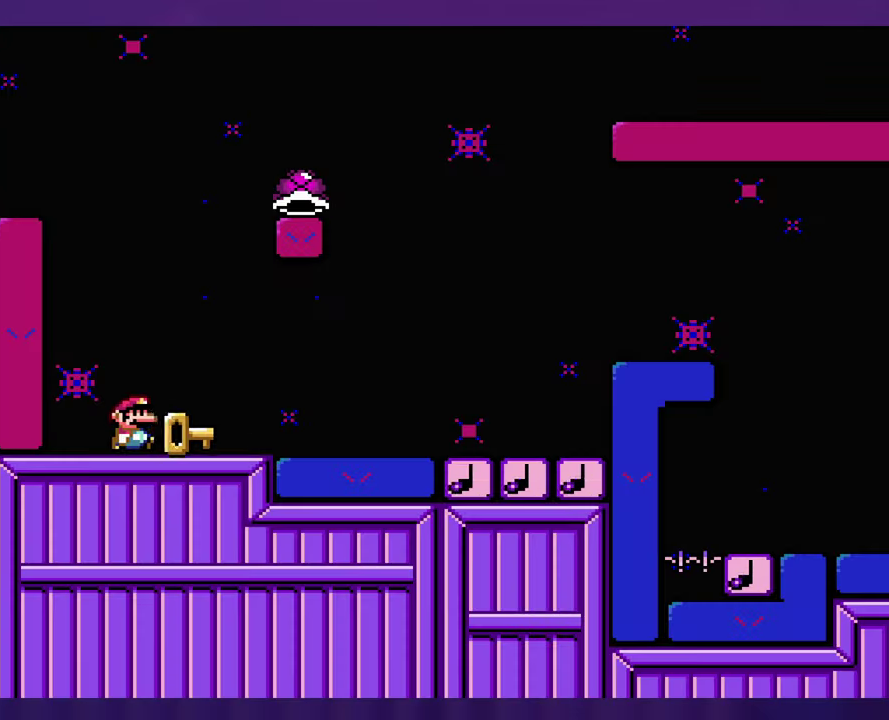
{"buttons": [], "events": []}
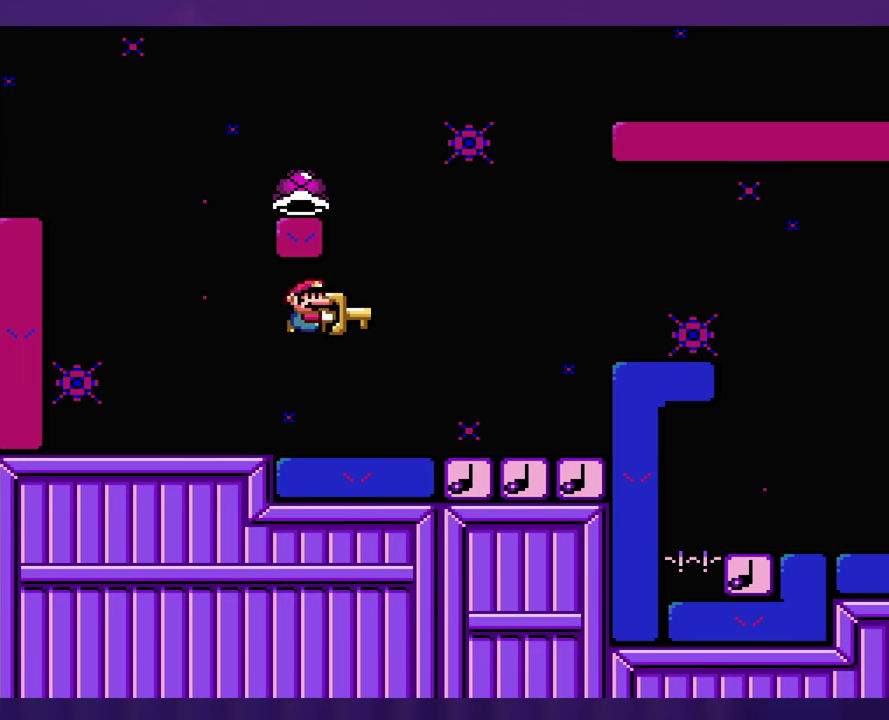
{"buttons": ["DPAD_LEFT"], "events": [[300, "DPAD_LEFT", "down"]]}
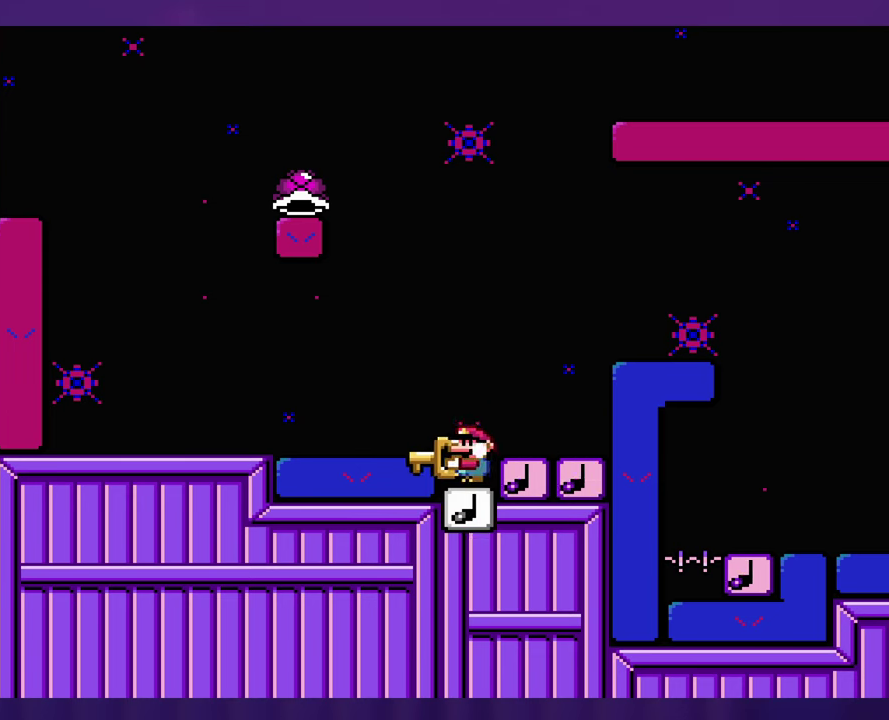
{"buttons": [], "events": [[467, "DPAD_LEFT", "up"]]}
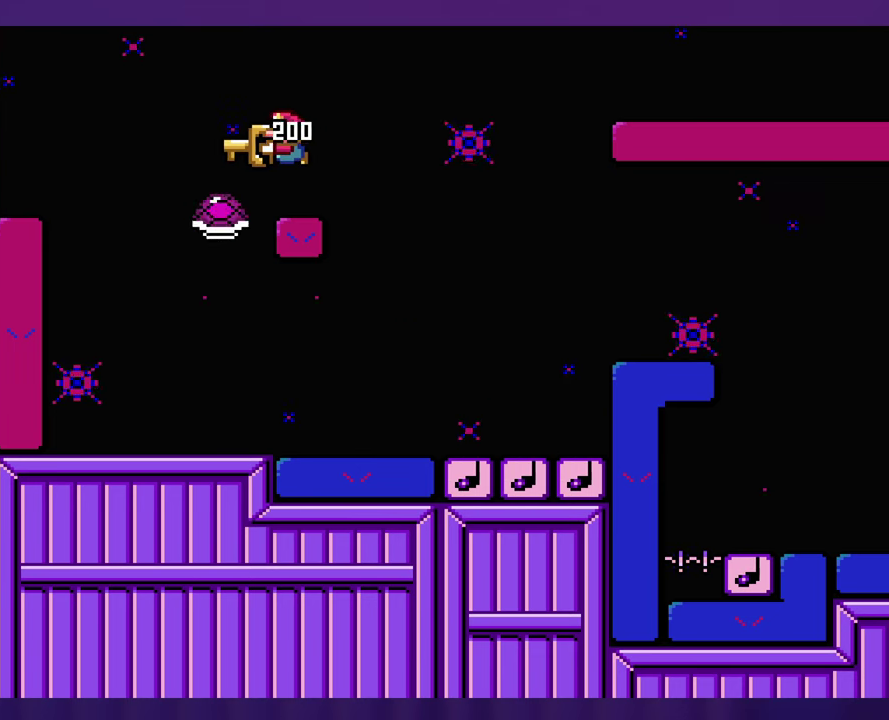
{"buttons": [], "events": []}
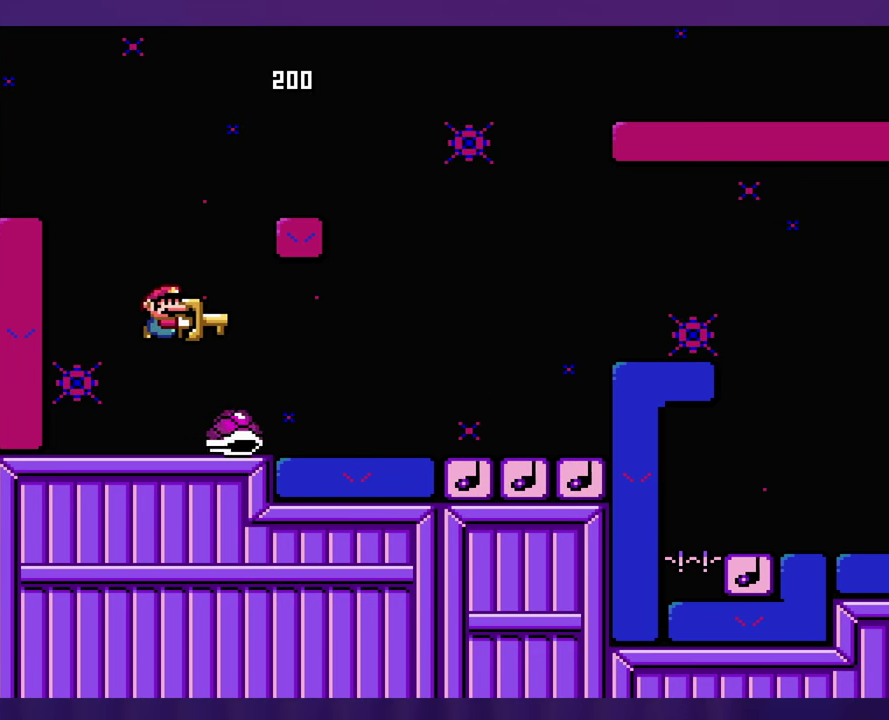
{"buttons": [], "events": []}
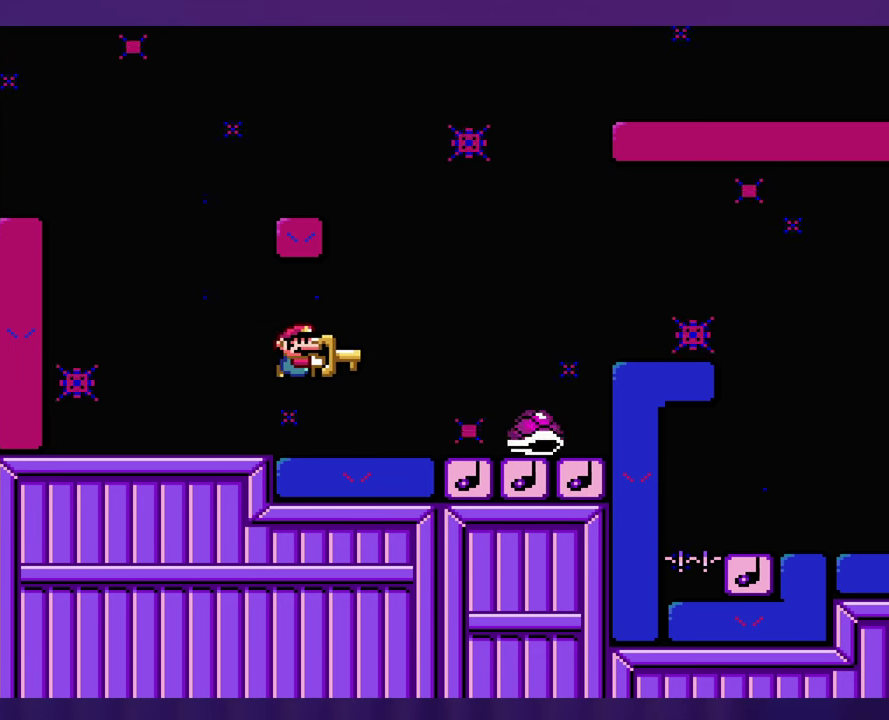
{"buttons": ["DPAD_LEFT"], "events": [[450, "DPAD_LEFT", "down"]]}
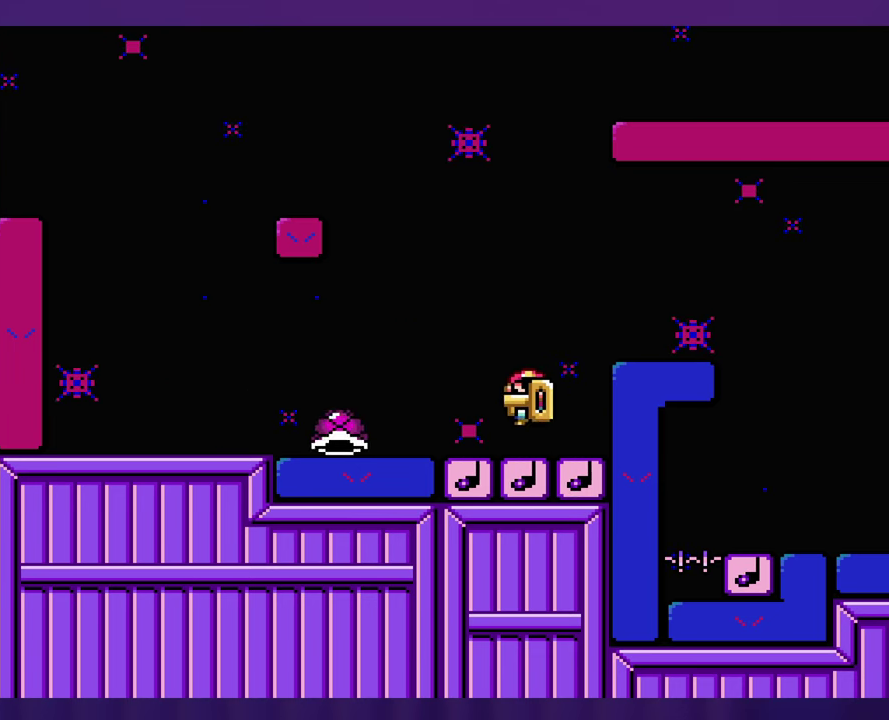
{"buttons": [], "events": [[84, "DPAD_LEFT", "up"]]}
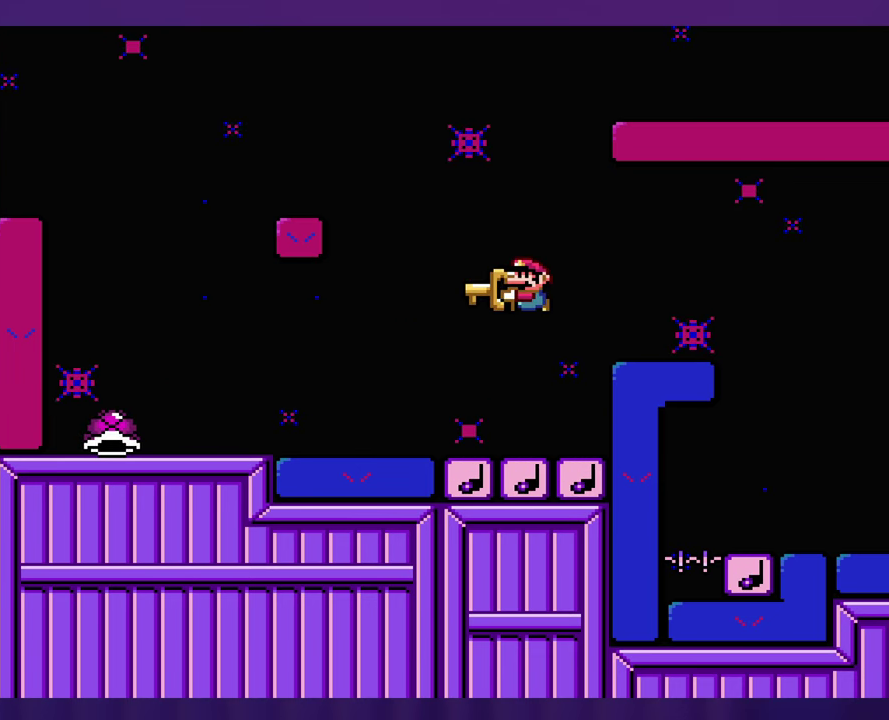
{"buttons": [], "events": []}
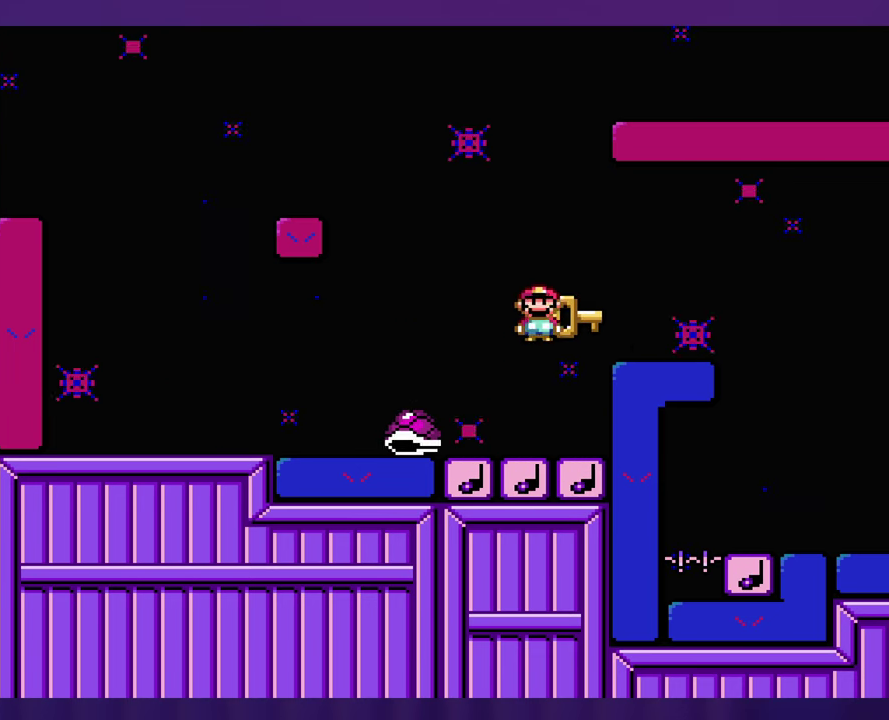
{"buttons": [], "events": [[217, "DPAD_LEFT", "down"], [400, "DPAD_LEFT", "up"]]}